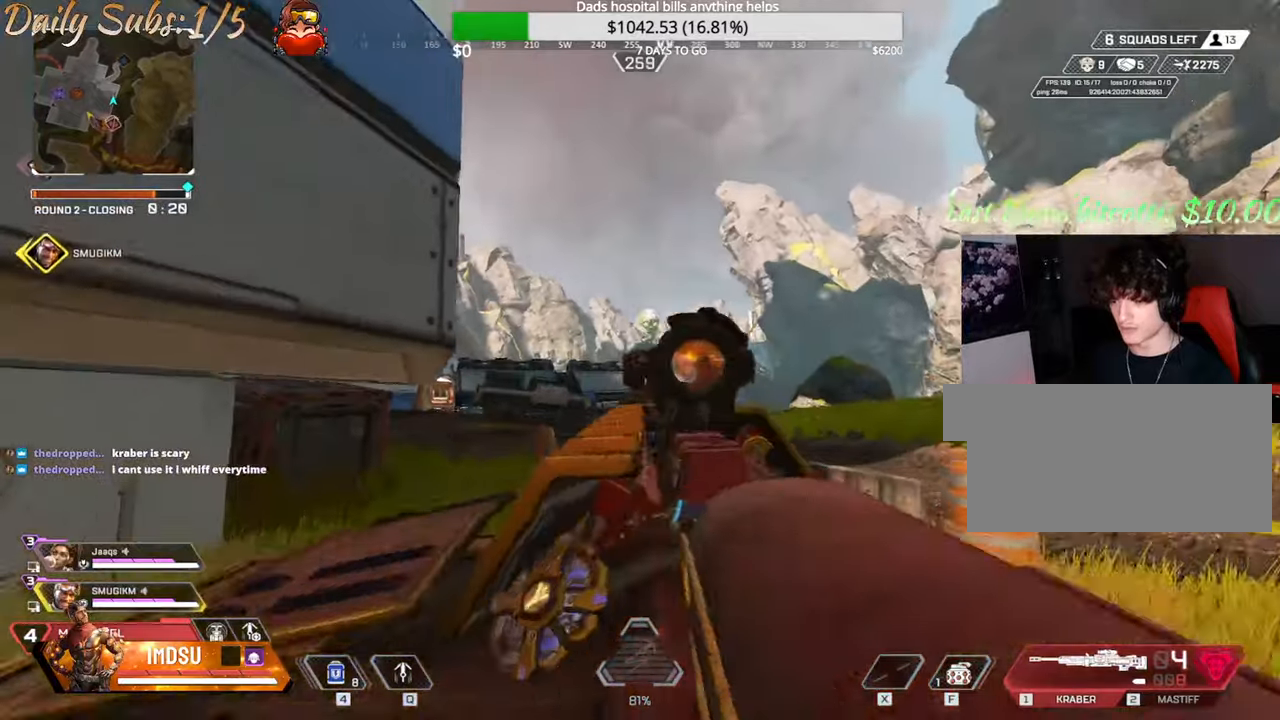
Gameplay with keyboard and mouse; each line is a JSON object with the keys and mouse buttons held at the frame after it. "events" lists presses ("down") and releases ("up") of "a", "ctrl", "d", "e", "f", "q", "r", "s", "shift", "space", "tab", "w", "mouse_left", "mouse_wheel", "mouse_right", "mouse_mb4" and "mouse_mb5" between this image and that frame as [ms after this image, input, new state], when the widget could be followed in between. "mouse_left", "mouse_wheel", "mouse_right", "mouse_mb4", "mouse_mb5" = the "left", "wheel", "right", "mb4", "mb5" buttons of the "mouse" list. No other keys are recorded. "wheel" means that the mouse wheel is clicked or scrolled. Mouse movement is not recorded.
{"keys": [], "mouse": [], "events": [[16, "e", "up"], [16, "mouse_left", "up"], [450, "a", "up"]]}
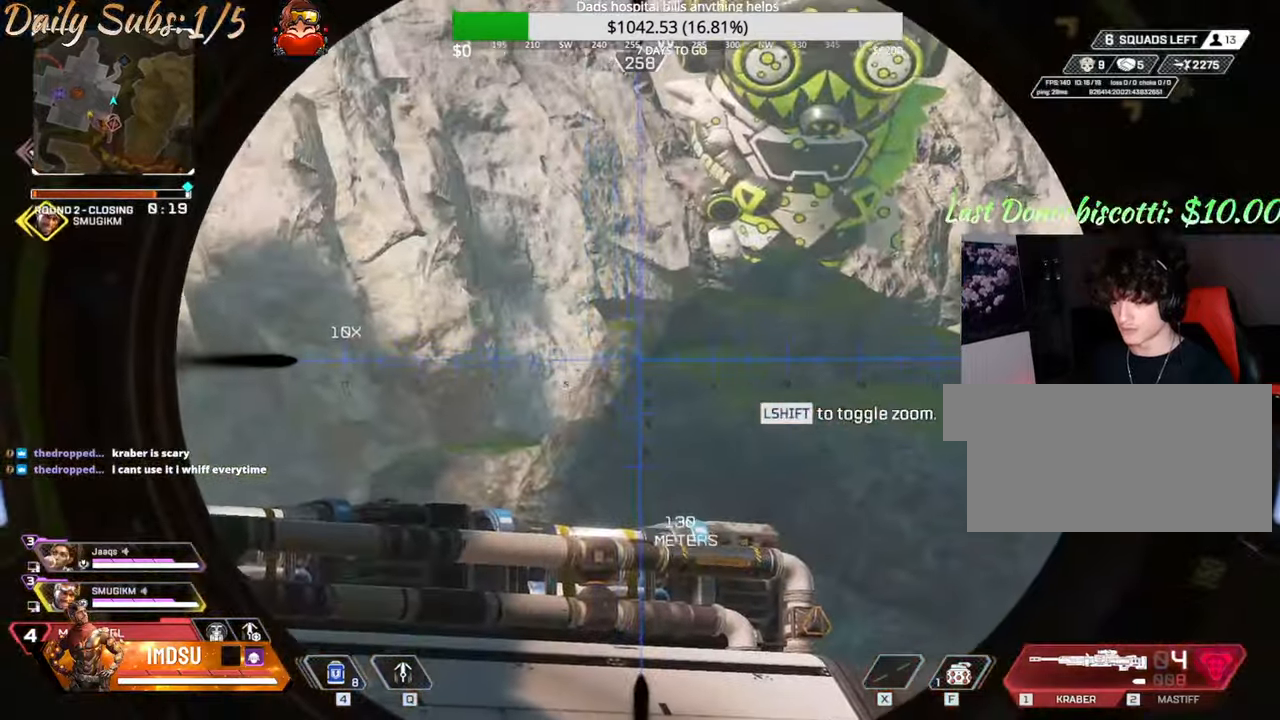
{"keys": ["shift", "w"], "mouse": [], "events": [[234, "w", "down"], [300, "mouse_right", "down"], [334, "shift", "down"], [367, "mouse_right", "up"]]}
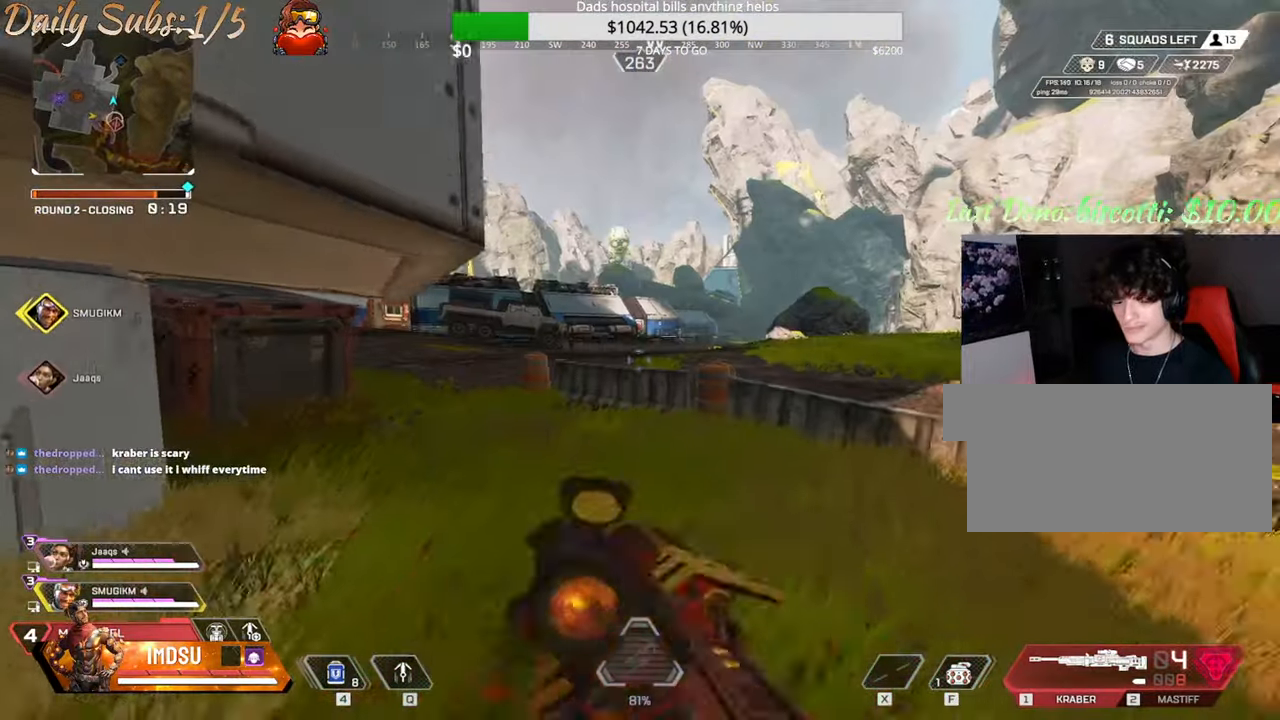
{"keys": ["a", "shift", "w"], "mouse": [], "events": [[150, "shift", "up"], [450, "a", "down"], [467, "shift", "down"]]}
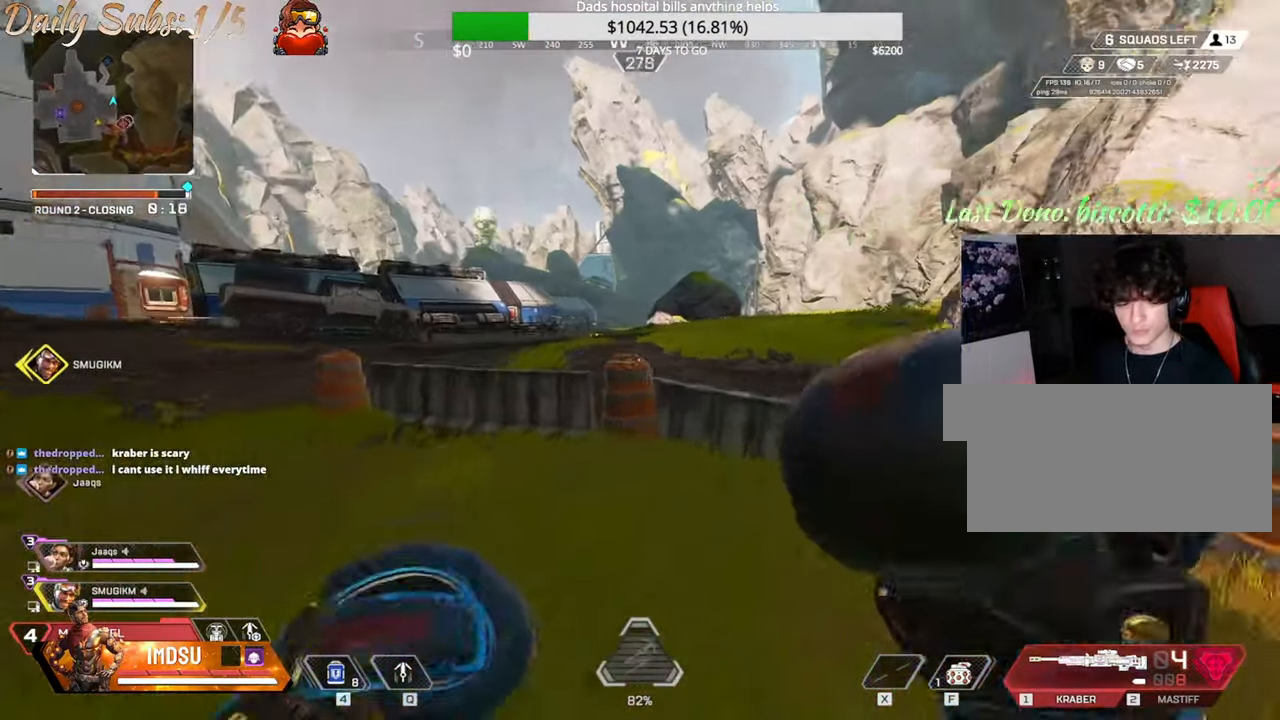
{"keys": ["a", "w"], "mouse": [], "events": [[134, "shift", "up"]]}
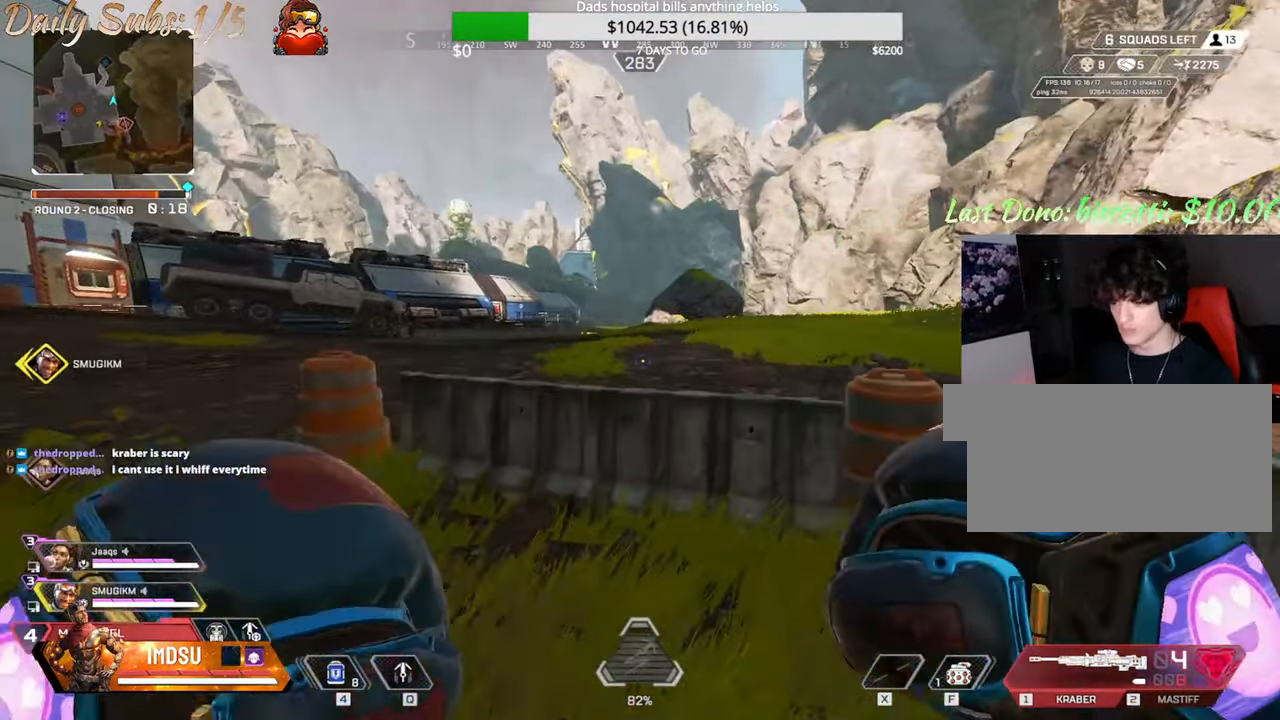
{"keys": ["a", "w"], "mouse": [], "events": []}
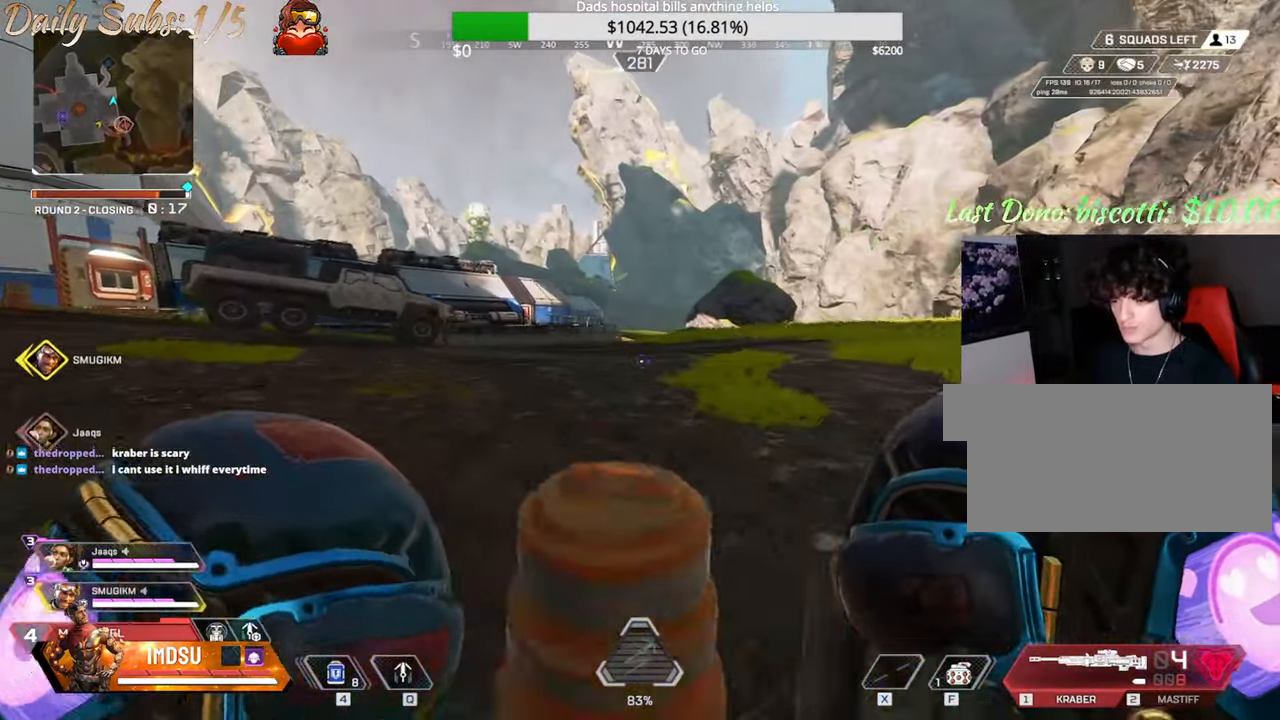
{"keys": ["w"], "mouse": [], "events": [[334, "a", "up"]]}
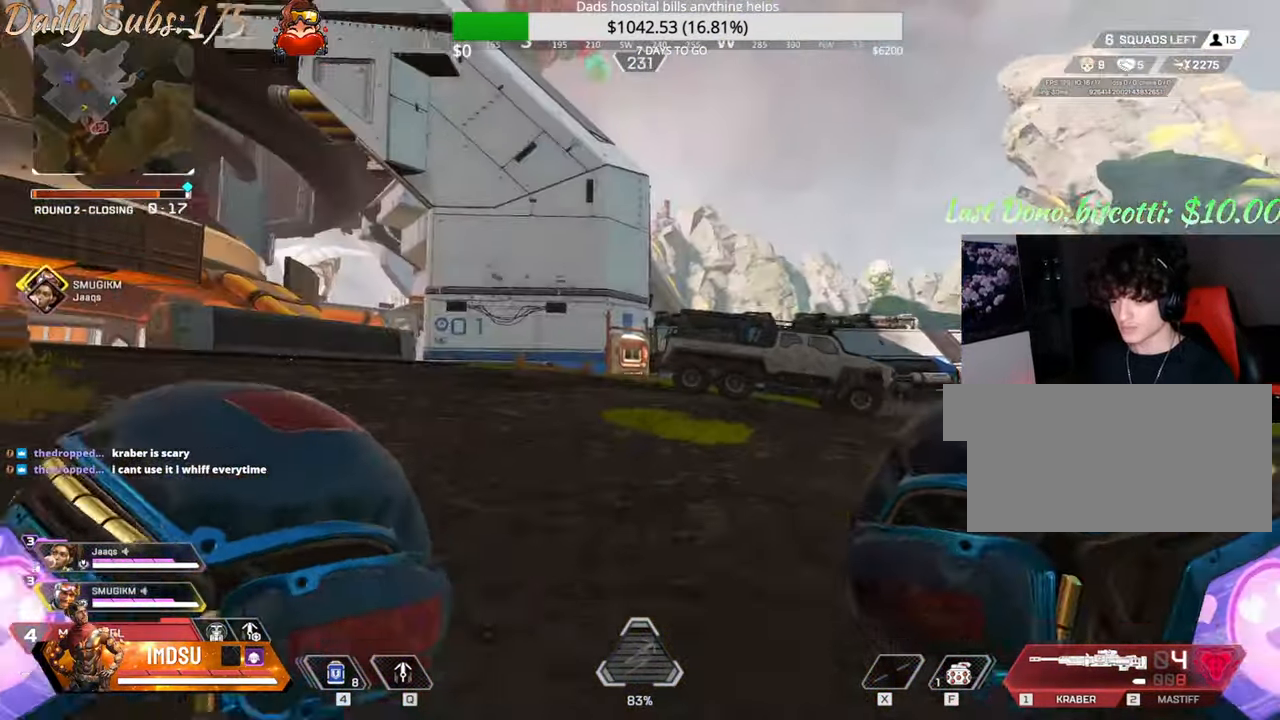
{"keys": ["w"], "mouse": [], "events": []}
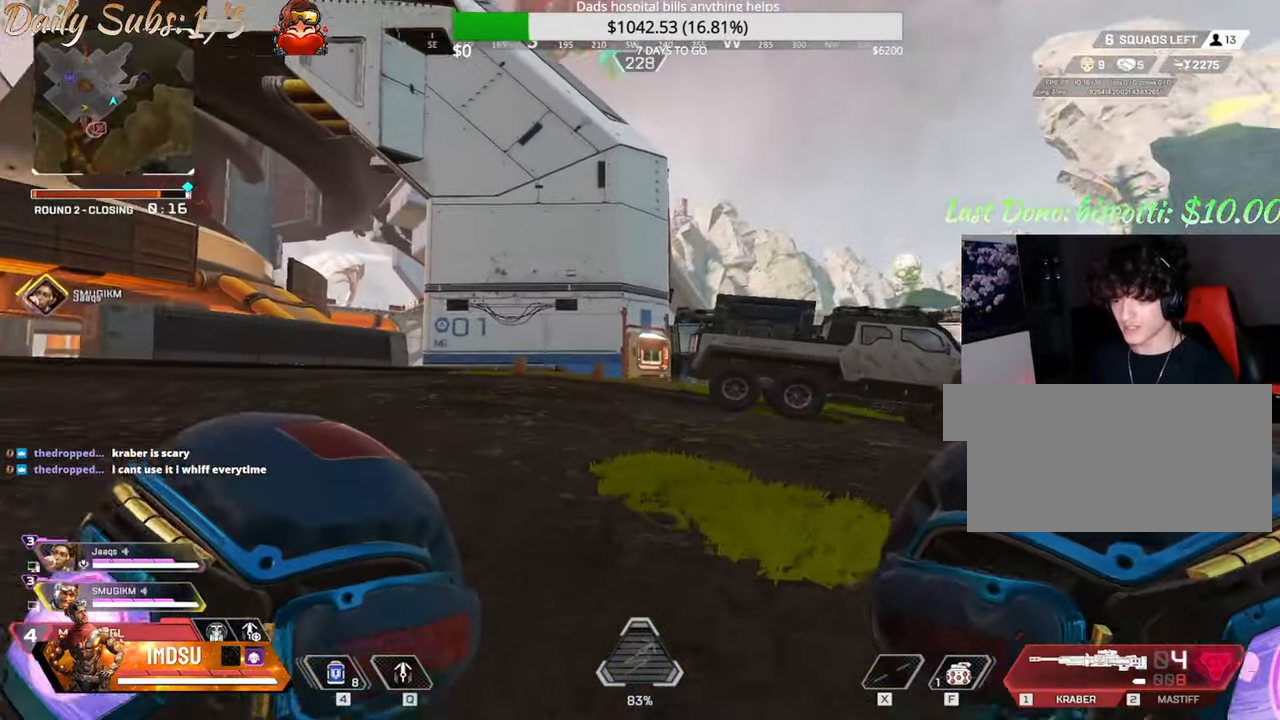
{"keys": ["a", "w"], "mouse": [], "events": [[33, "a", "down"]]}
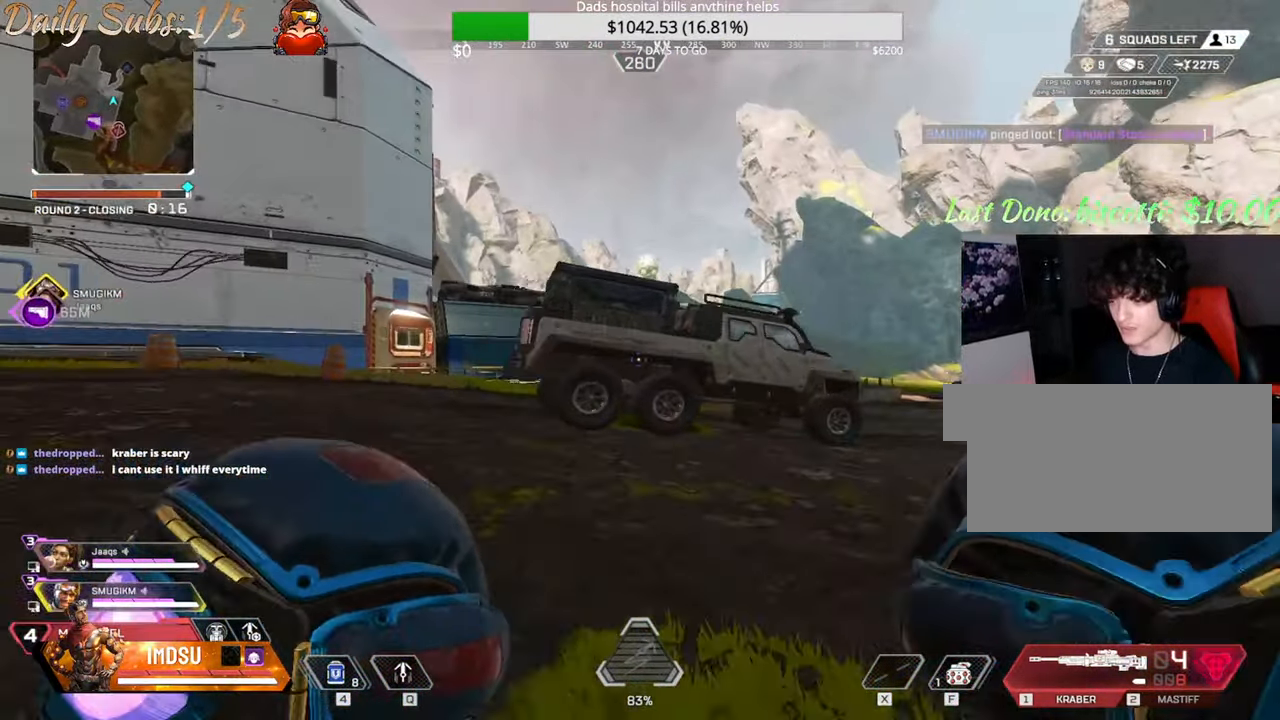
{"keys": ["a", "w"], "mouse": [], "events": []}
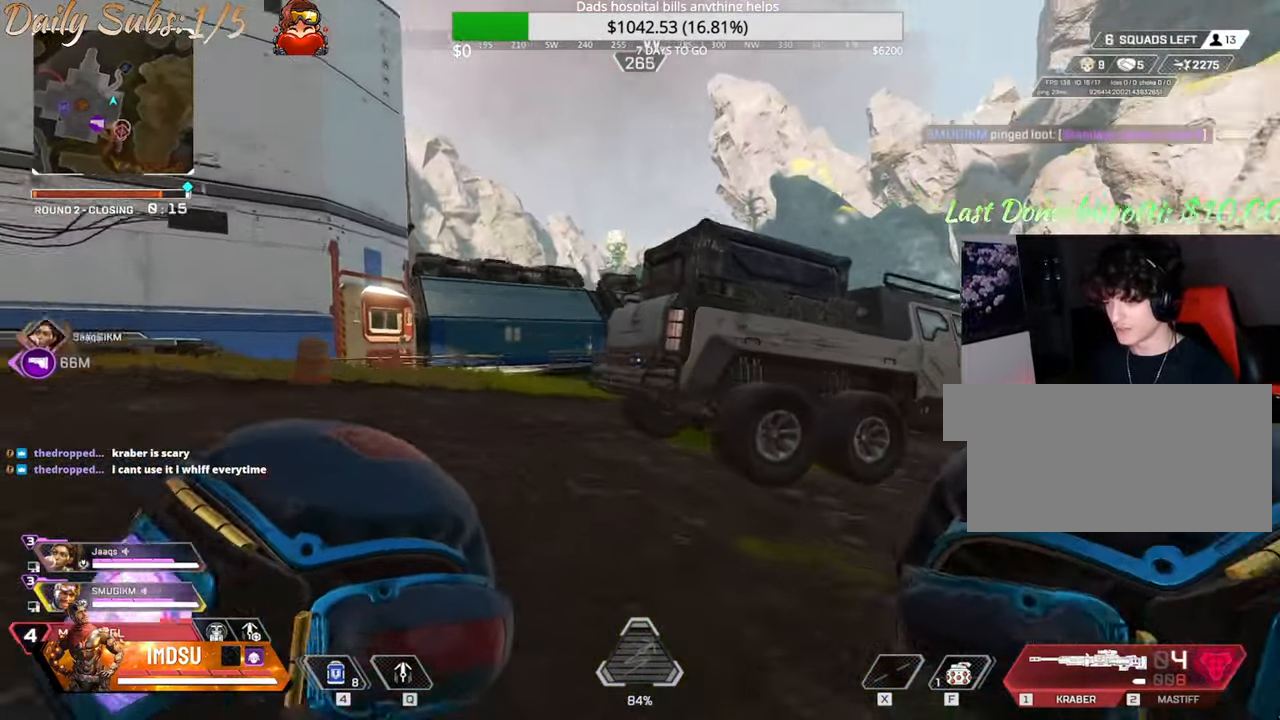
{"keys": ["a", "ctrl"], "mouse": [], "events": [[150, "ctrl", "down"], [234, "w", "up"]]}
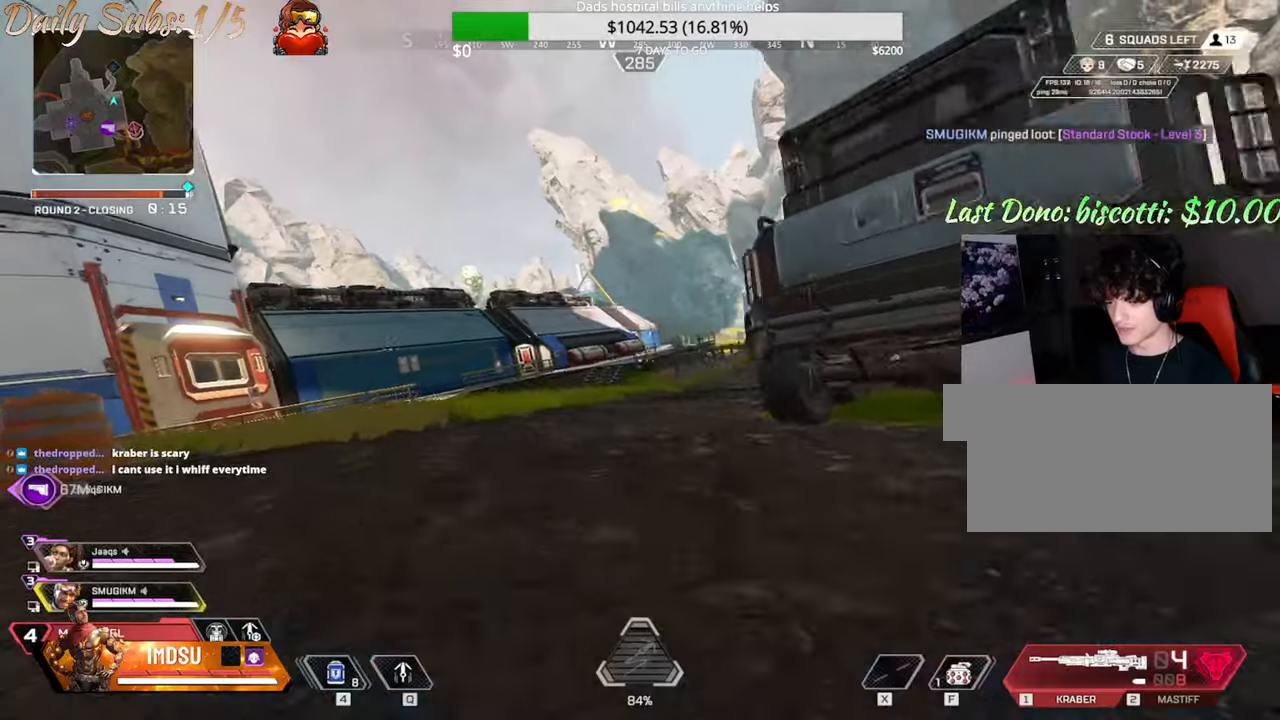
{"keys": ["d"], "mouse": [], "events": [[217, "a", "up"], [217, "ctrl", "up"], [217, "d", "down"], [317, "mouse_right", "down"], [417, "mouse_right", "up"]]}
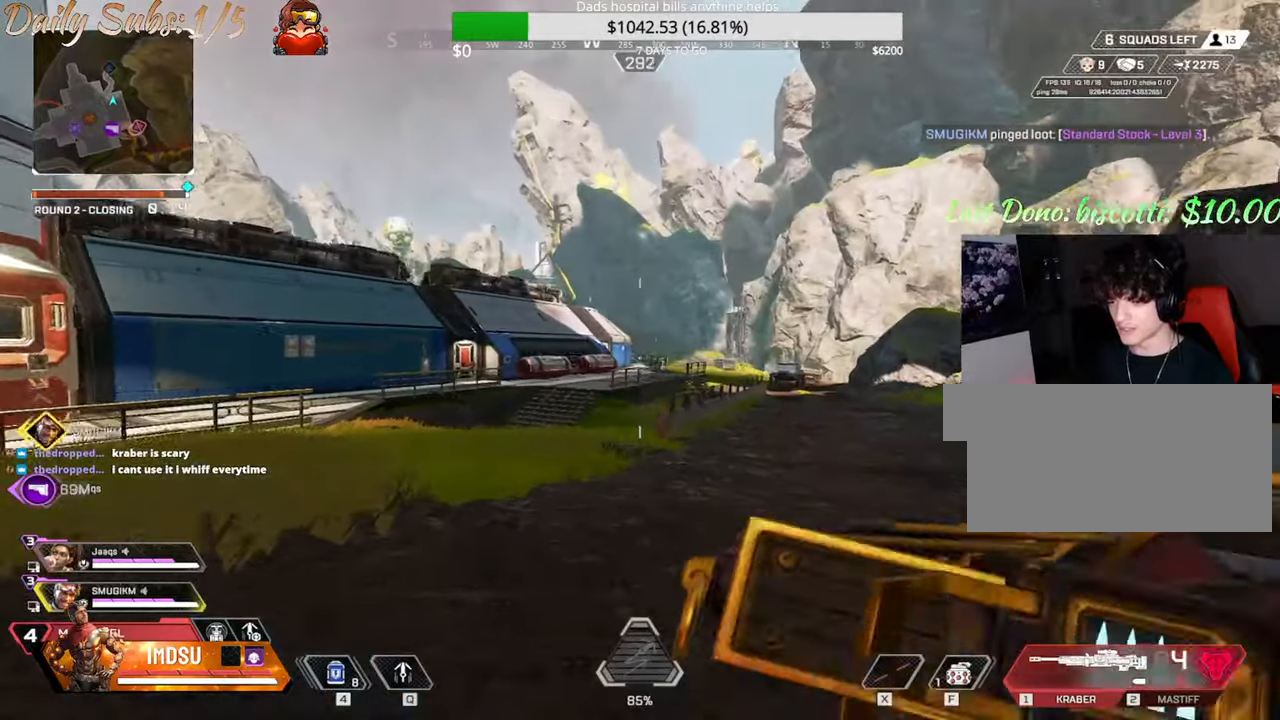
{"keys": ["d"], "mouse": [], "events": []}
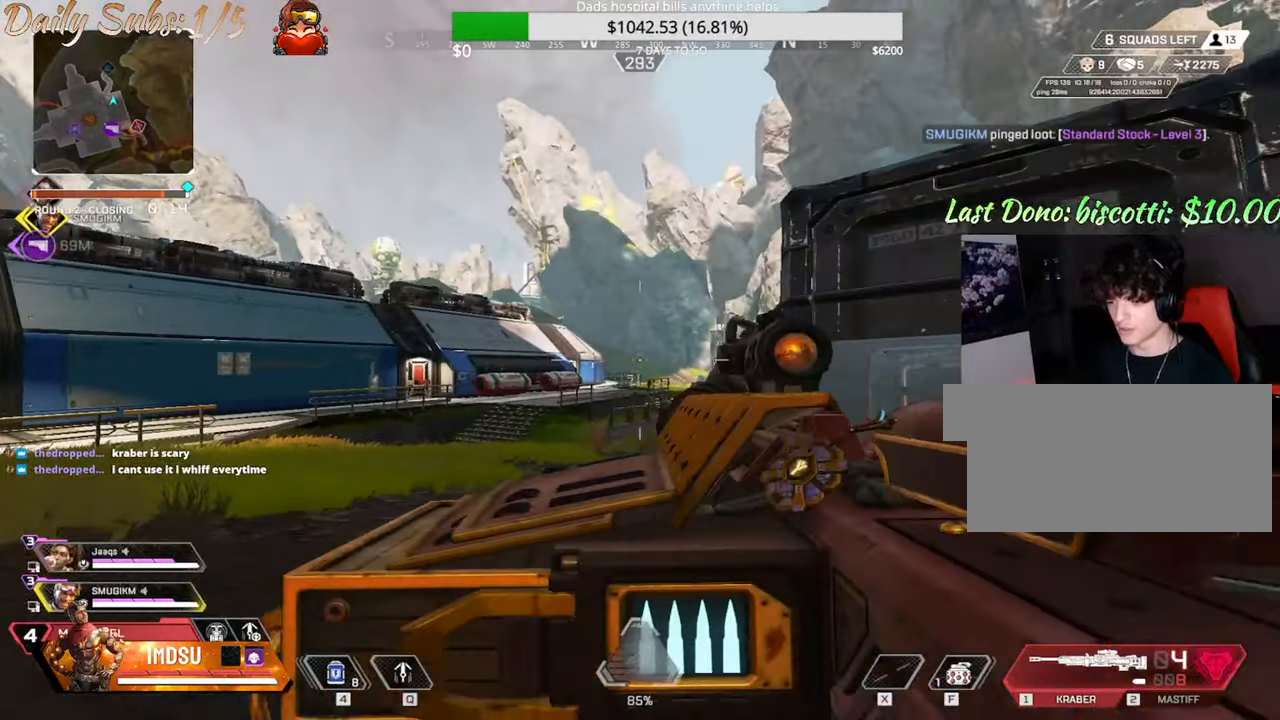
{"keys": ["a", "q"], "mouse": [], "events": [[84, "a", "down"], [100, "d", "up"], [317, "w", "down"], [417, "w", "up"], [434, "q", "down"]]}
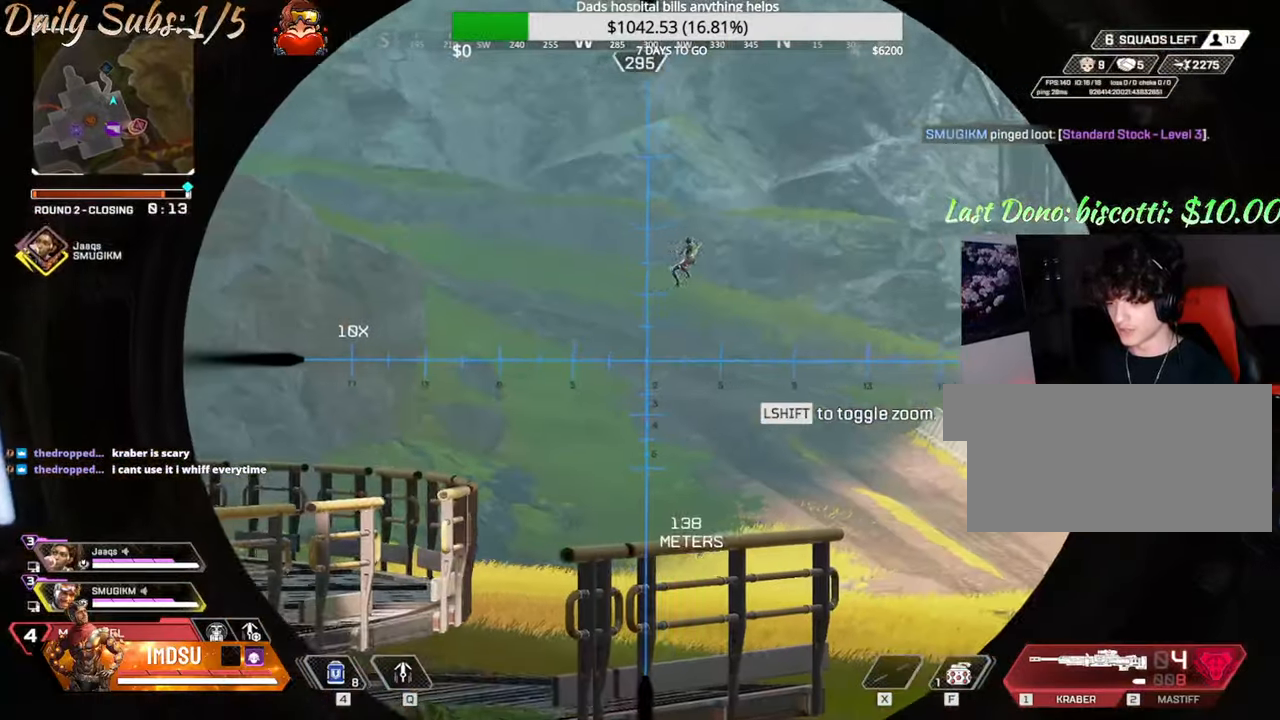
{"keys": ["a"], "mouse": [], "events": [[66, "q", "up"]]}
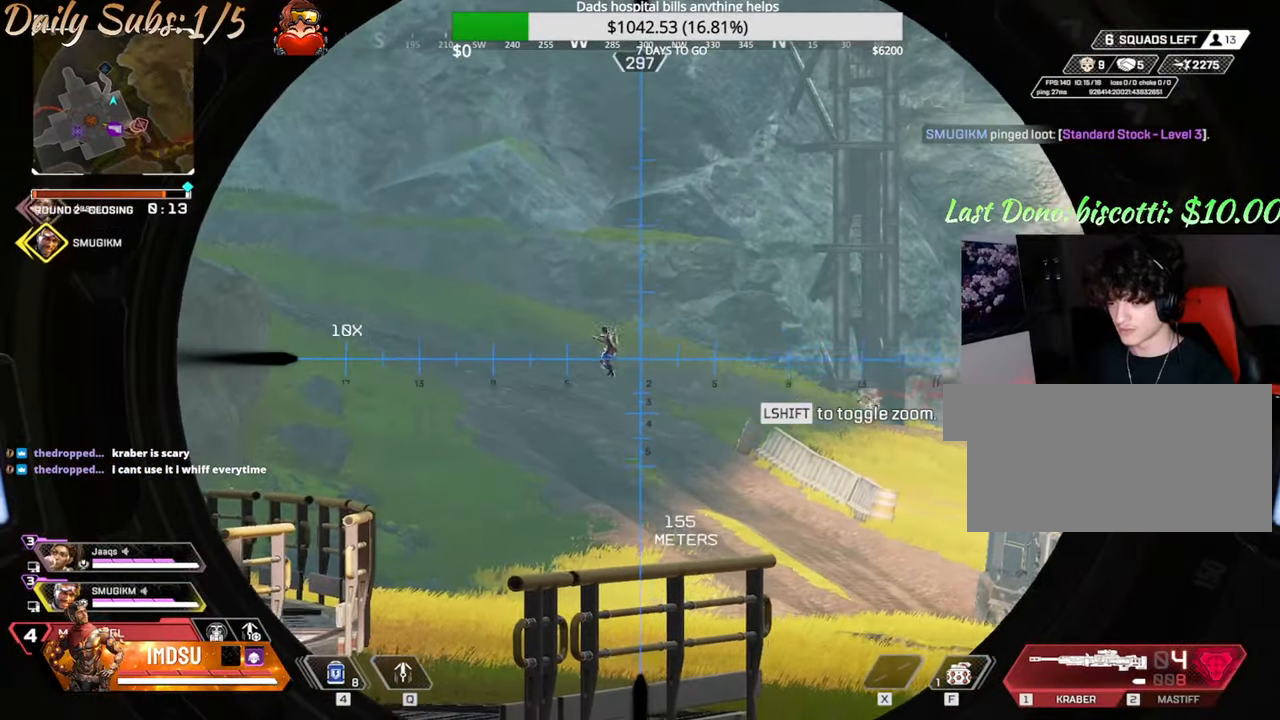
{"keys": [], "mouse": []}
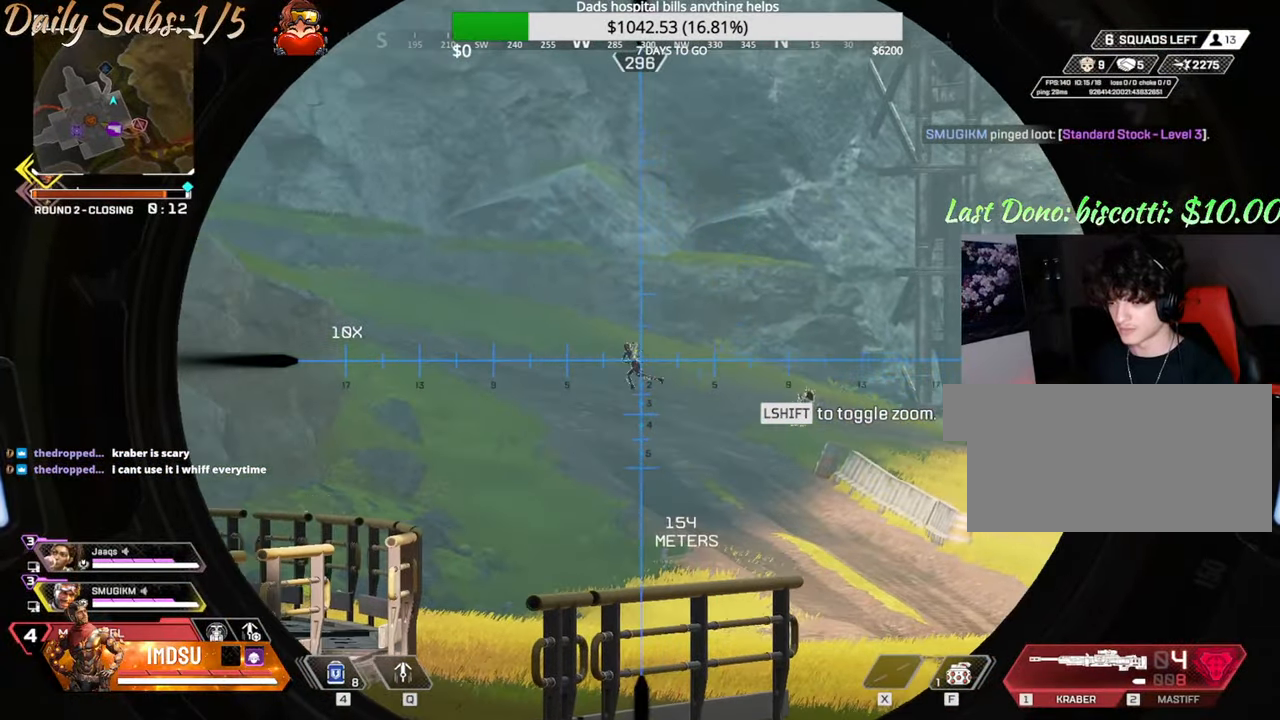
{"keys": ["d"], "mouse": [], "events": [[383, "d", "down"]]}
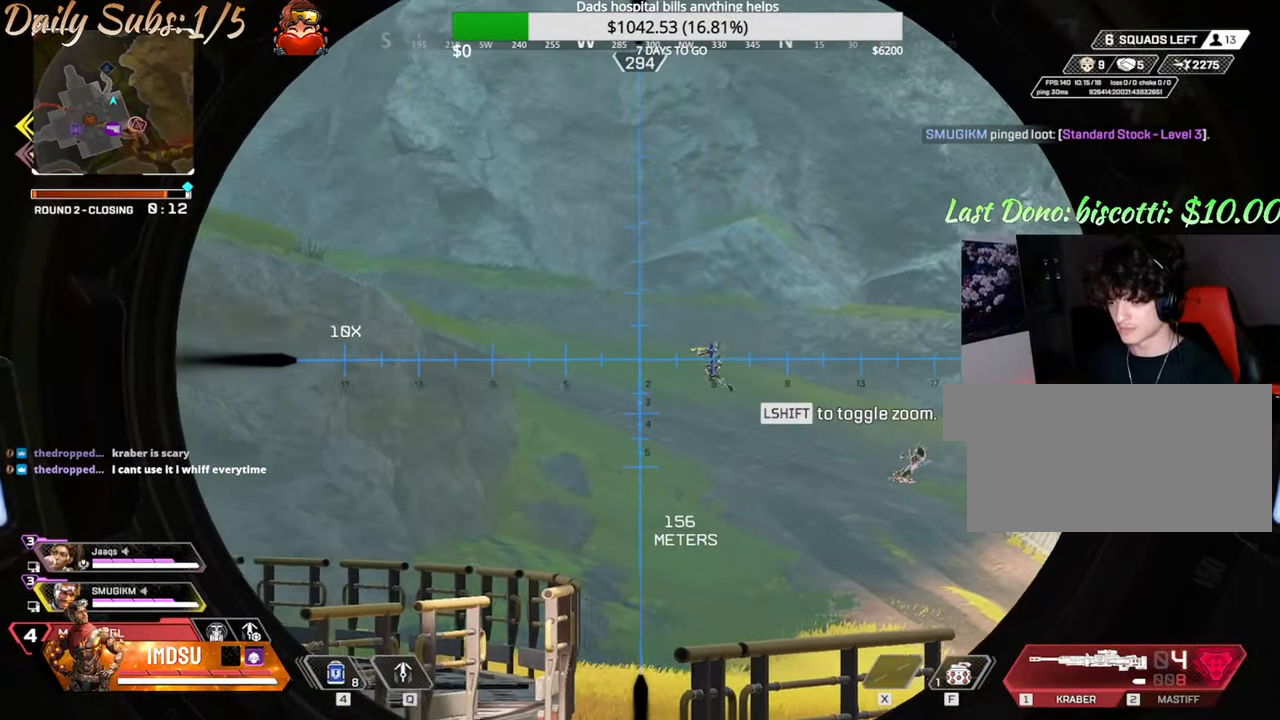
{"keys": ["d"], "mouse": [], "events": [[17, "d", "up"], [217, "d", "down"], [317, "d", "up"], [484, "d", "down"]]}